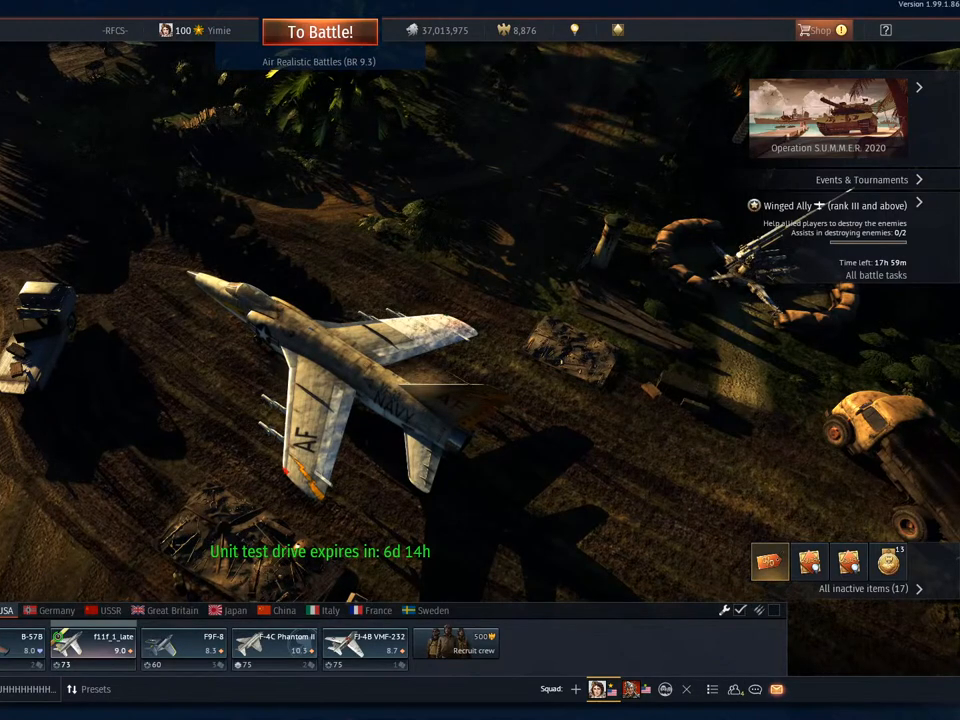
Gameplay with keyboard and mouse; each line is a JSON object with the keys and mouse buttons held at the frame after it. "events" lists presses ("down") and releases ("up") of "1", "2", "3", "4", "5", "a", "alt", "c", "caps_lock", "ctrl", "d", "e", "f", "g", "q", "r", "s", "shift", "space", "t", "tab", "v", "w", "x", "z" and "mouse_wheel" between this image and that frame as [ms after this image, input, new state], when the widget could be followed in between. "mouse_wheel" = the "wheel" button of the "mouse" list. No other keys are recorded. "wheel" means that the mouse wheel is clicked or scrolled. "mouse_move" is the direction in which the mouse moves at that frame (one of eight, or "still"), when it could be read.
{"keys": [], "mouse": [], "mouse_move": "still", "events": []}
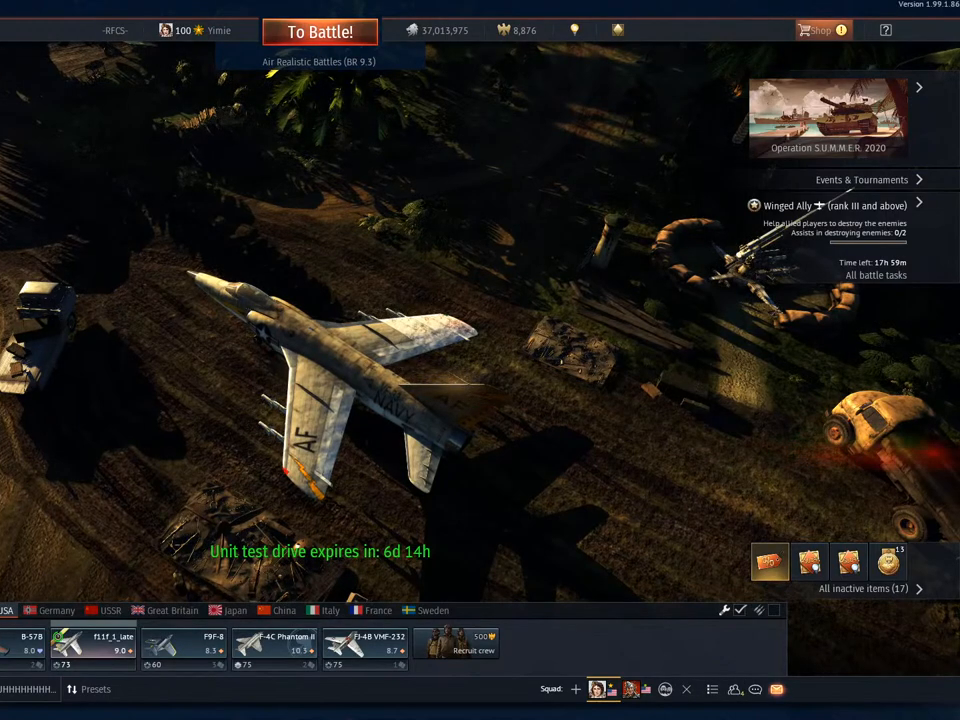
{"keys": [], "mouse": [], "mouse_move": "up-right", "events": []}
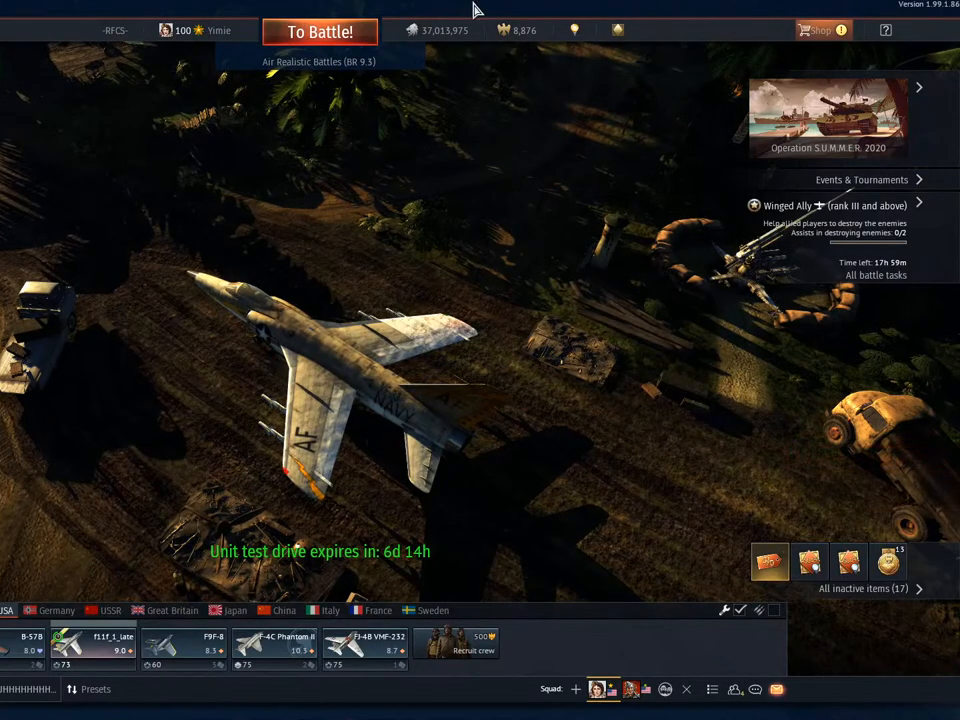
{"keys": [], "mouse": [], "mouse_move": "still", "events": []}
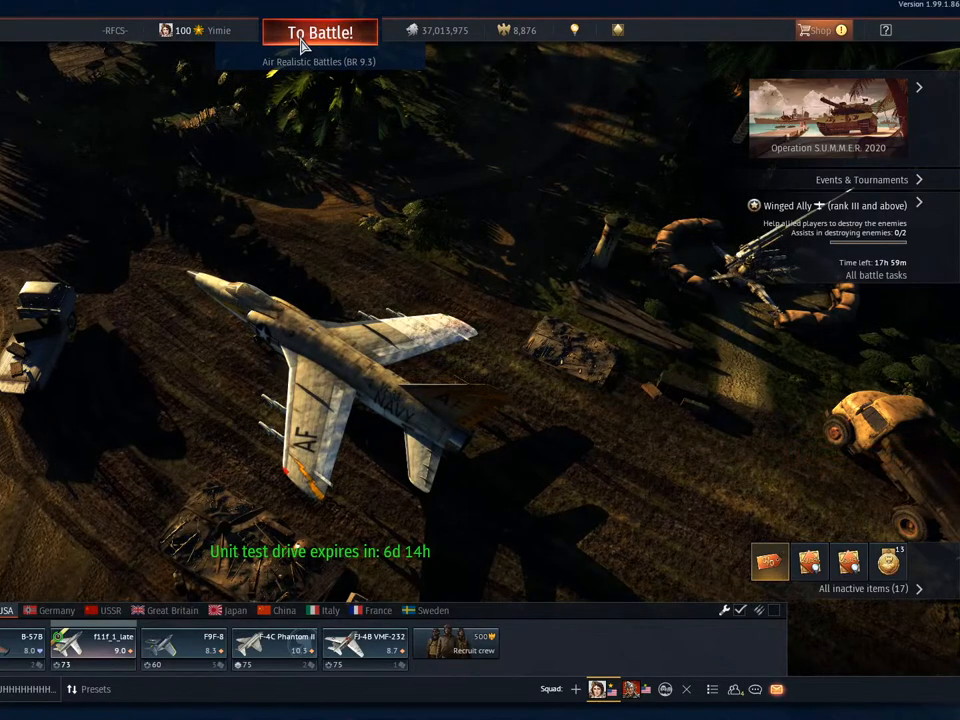
{"keys": [], "mouse": [], "mouse_move": "down", "events": []}
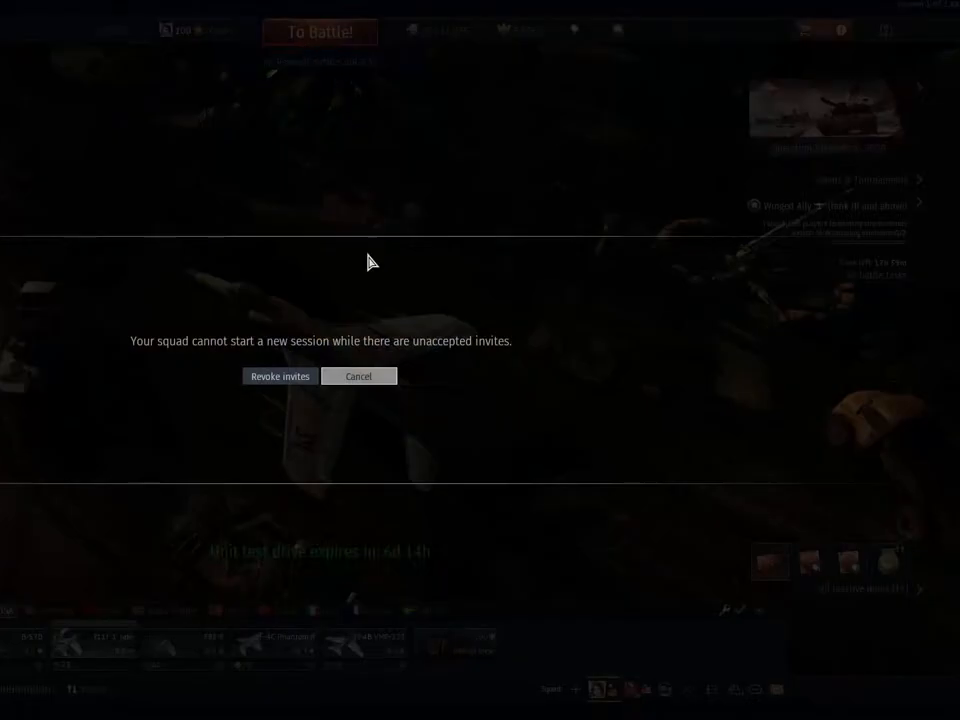
{"keys": [], "mouse": [], "mouse_move": "still", "events": []}
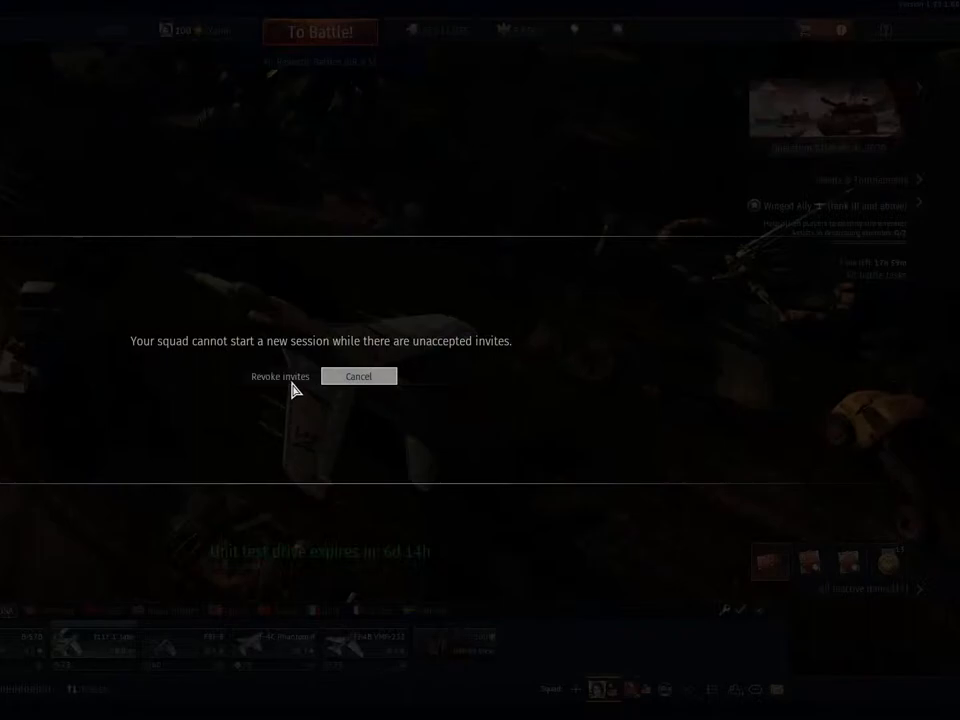
{"keys": [], "mouse": [], "mouse_move": "up-left", "events": []}
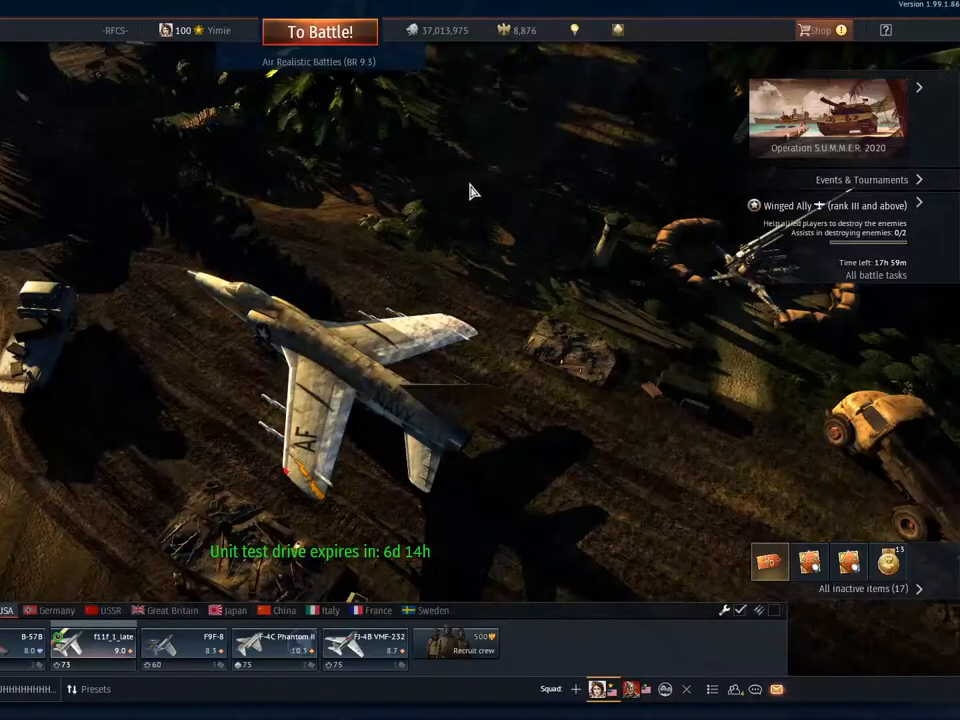
{"keys": [], "mouse": [], "mouse_move": "still", "events": []}
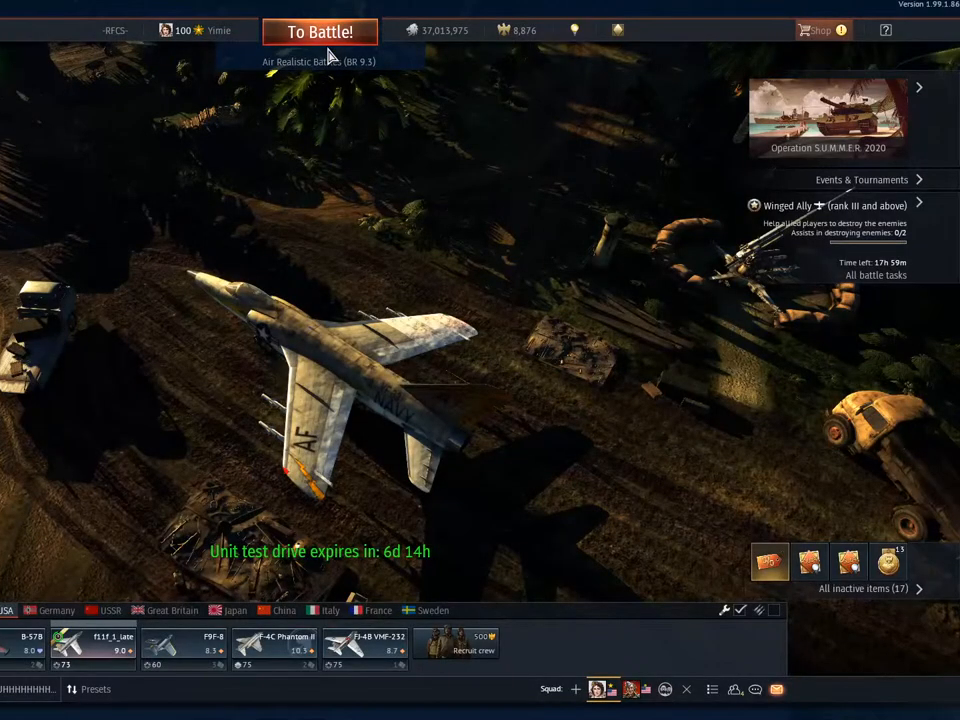
{"keys": [], "mouse": [], "mouse_move": "still", "events": []}
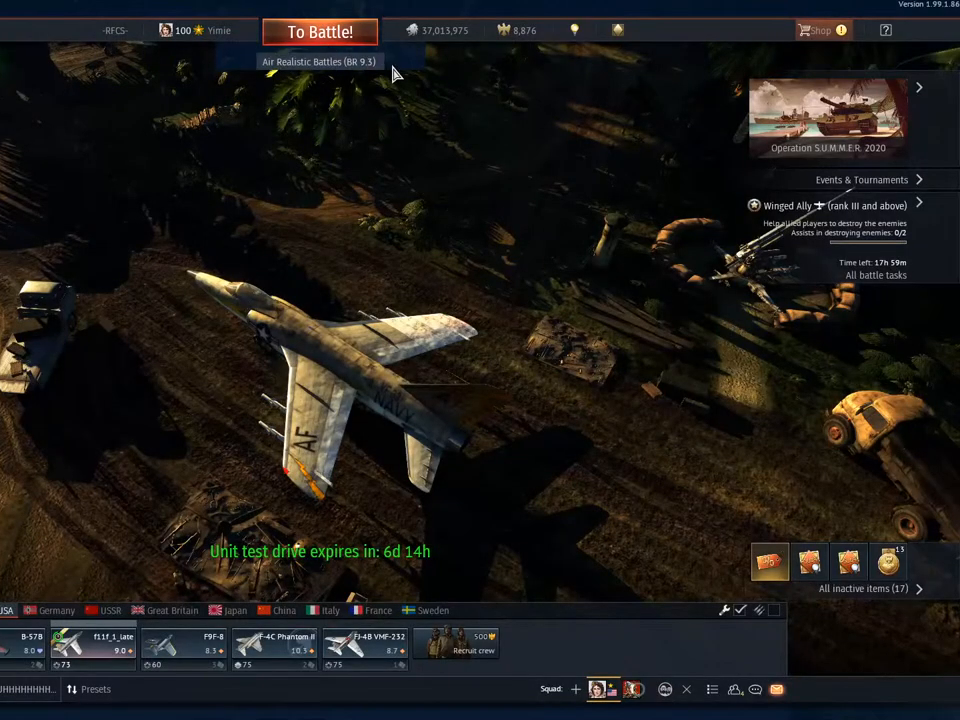
{"keys": [], "mouse": [], "mouse_move": "still", "events": []}
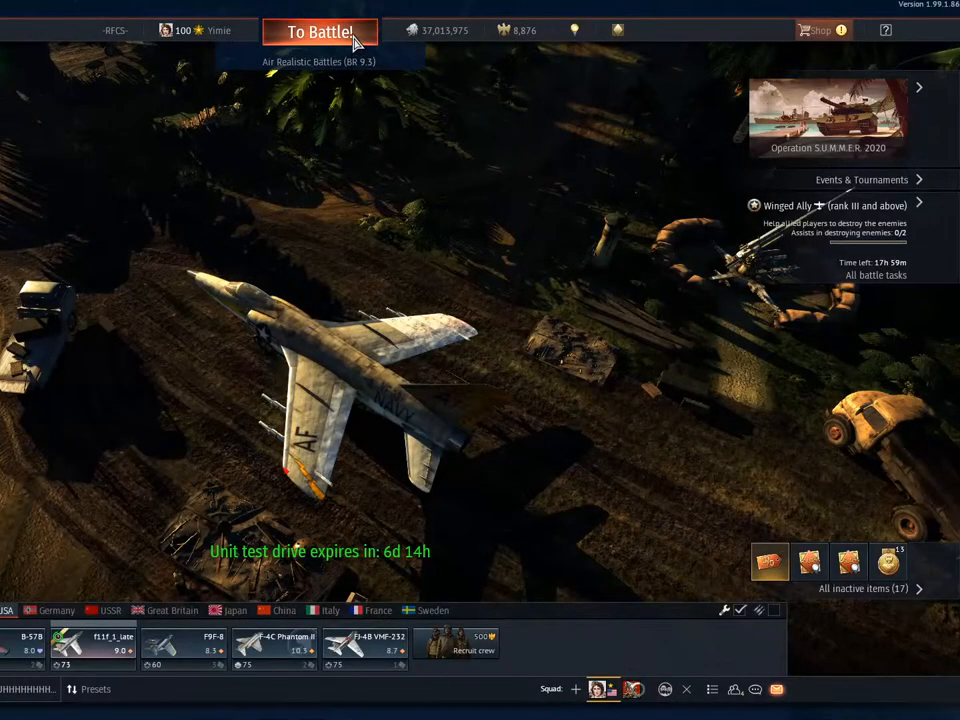
{"keys": [], "mouse": [], "mouse_move": "still", "events": []}
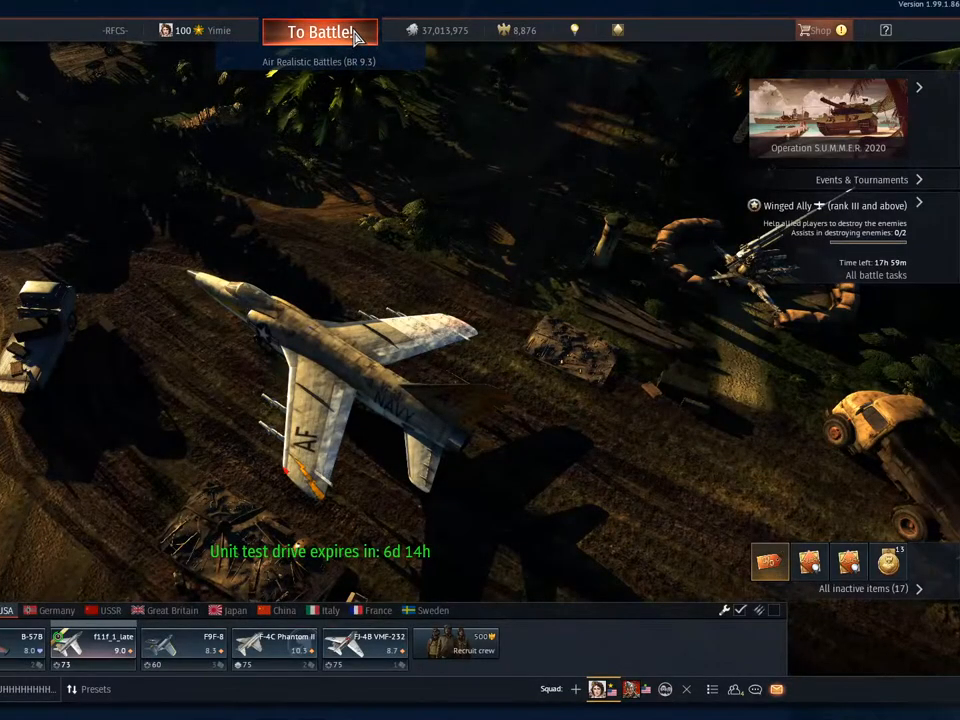
{"keys": [], "mouse": [], "mouse_move": "down-right", "events": []}
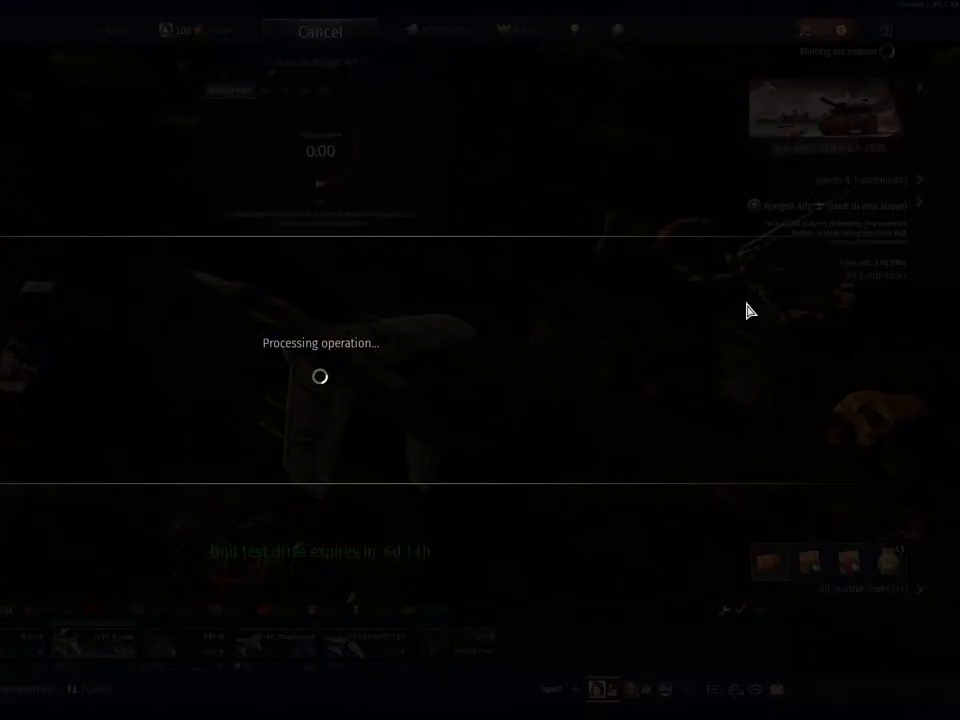
{"keys": [], "mouse": [], "mouse_move": "still", "events": []}
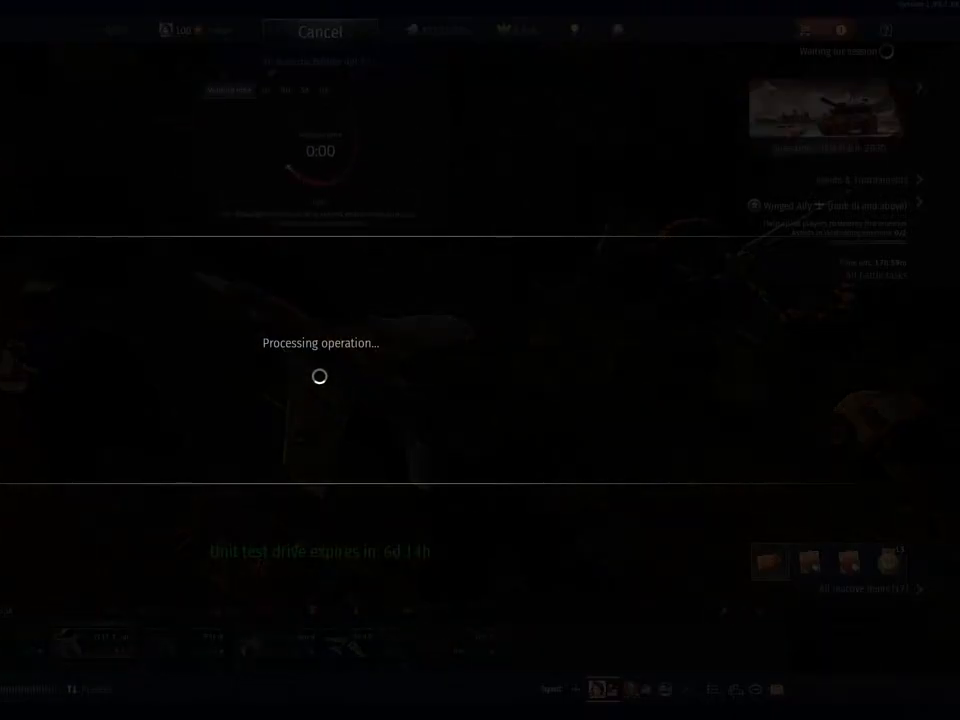
{"keys": [], "mouse": [], "mouse_move": "still", "events": []}
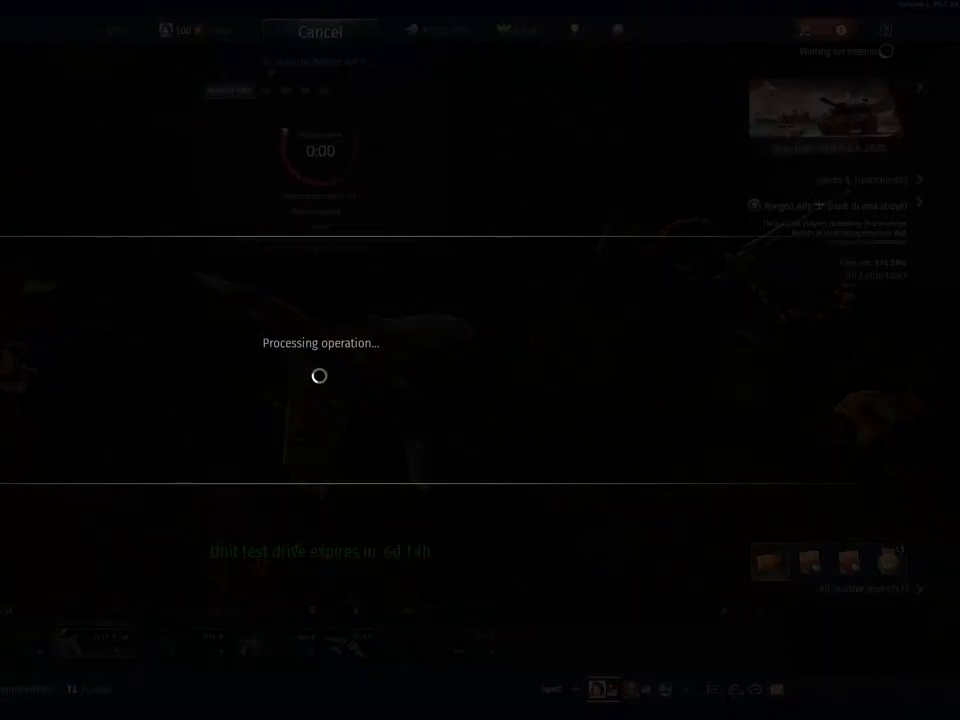
{"keys": [], "mouse": [], "mouse_move": "still", "events": []}
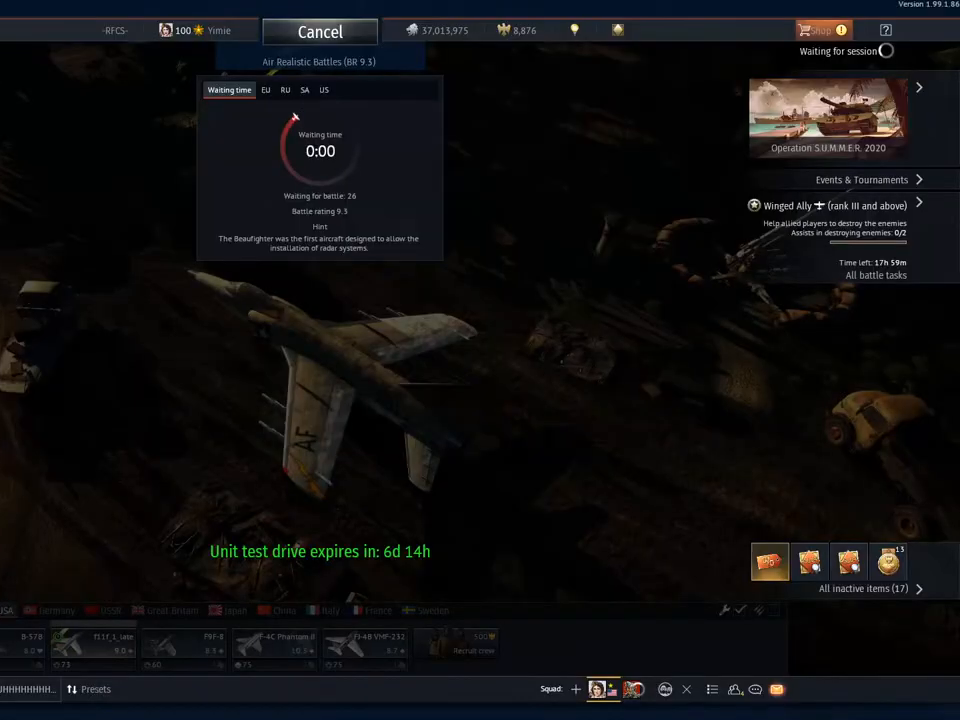
{"keys": [], "mouse": [], "mouse_move": "left", "events": []}
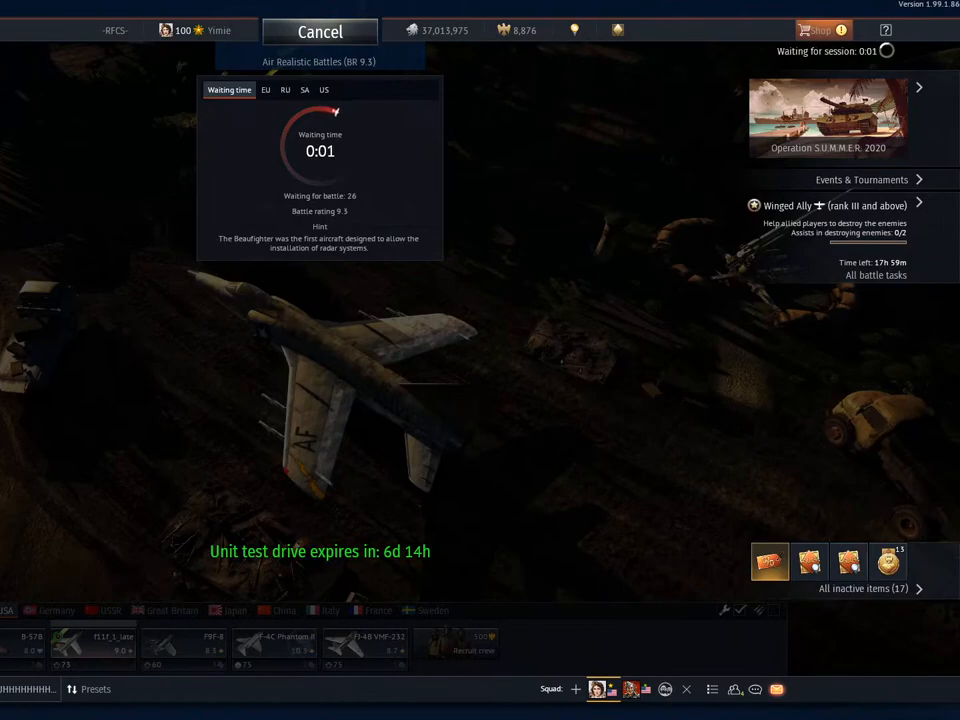
{"keys": [], "mouse": [], "mouse_move": "still", "events": []}
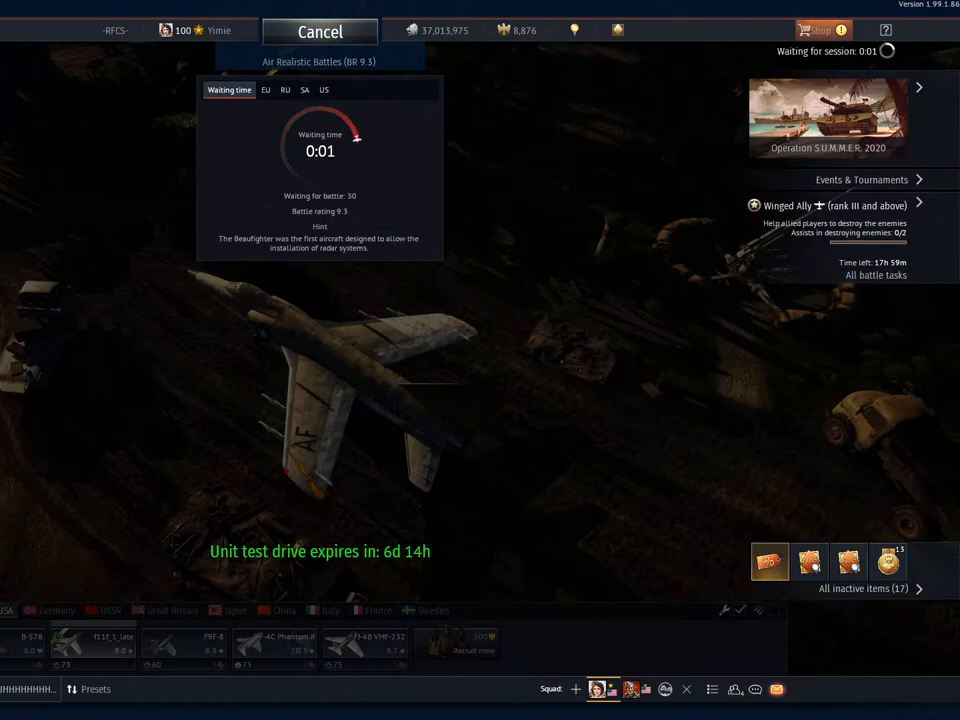
{"keys": [], "mouse": [], "mouse_move": "down", "events": []}
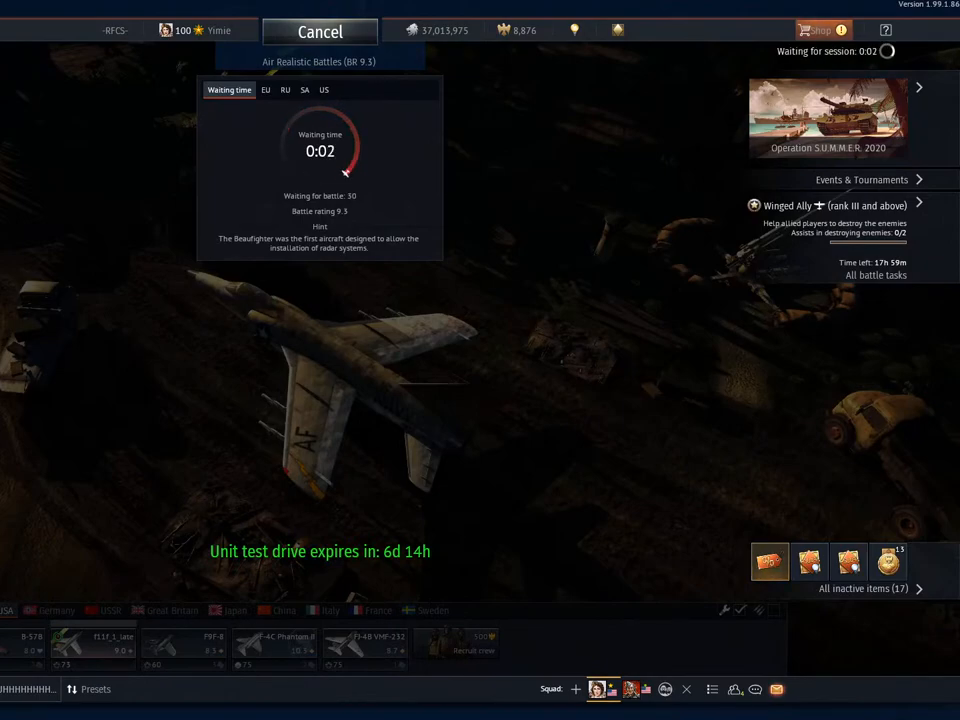
{"keys": [], "mouse": [], "mouse_move": "still", "events": []}
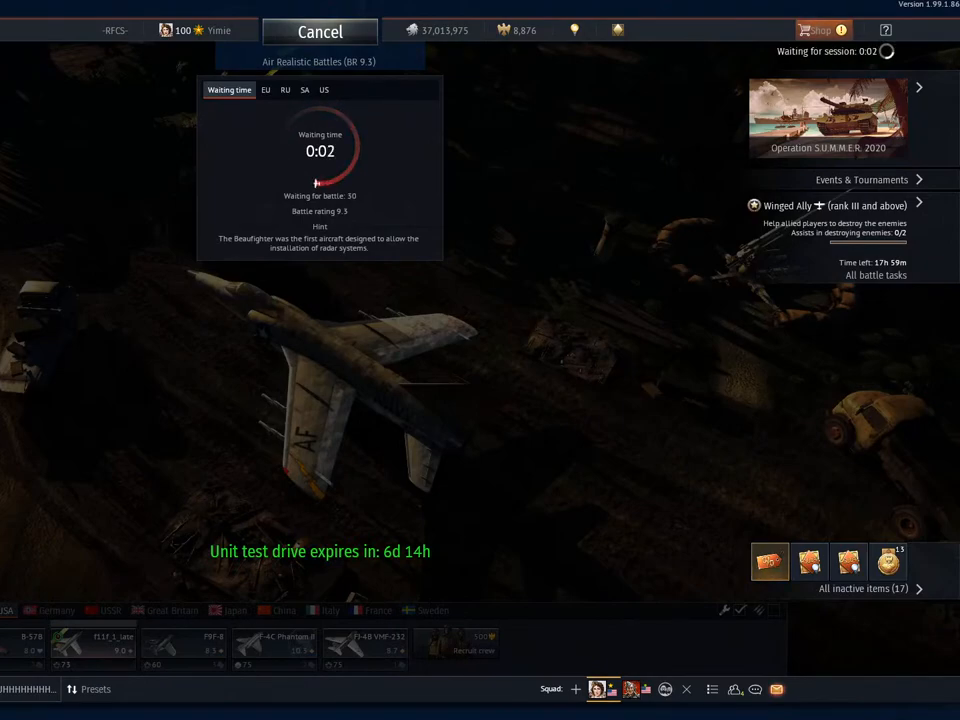
{"keys": [], "mouse": [], "mouse_move": "still", "events": []}
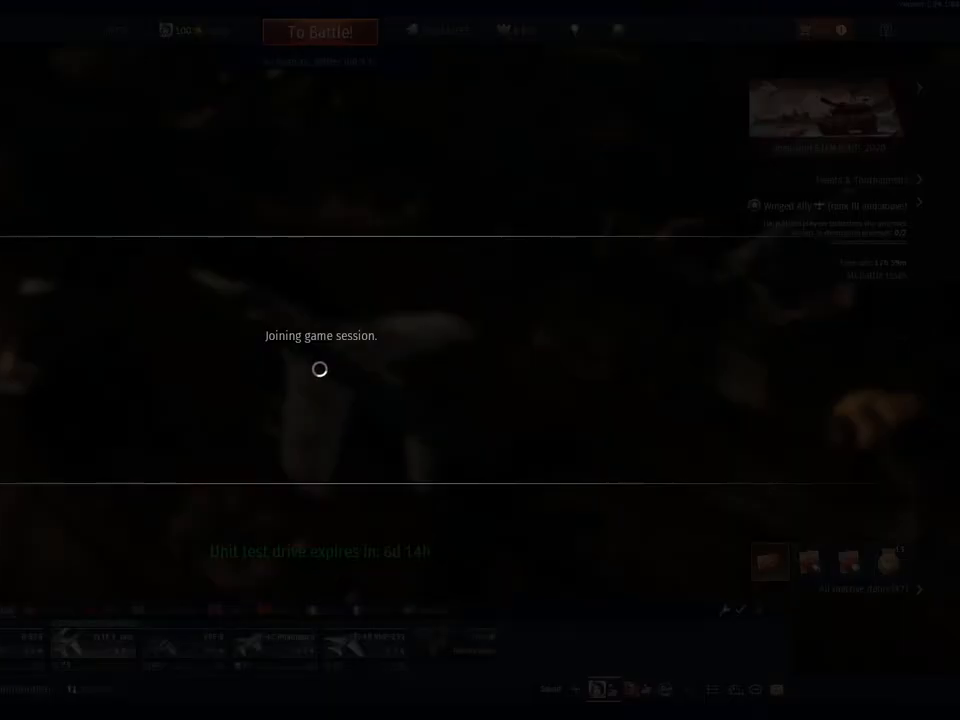
{"keys": [], "mouse": [], "mouse_move": "up-left", "events": []}
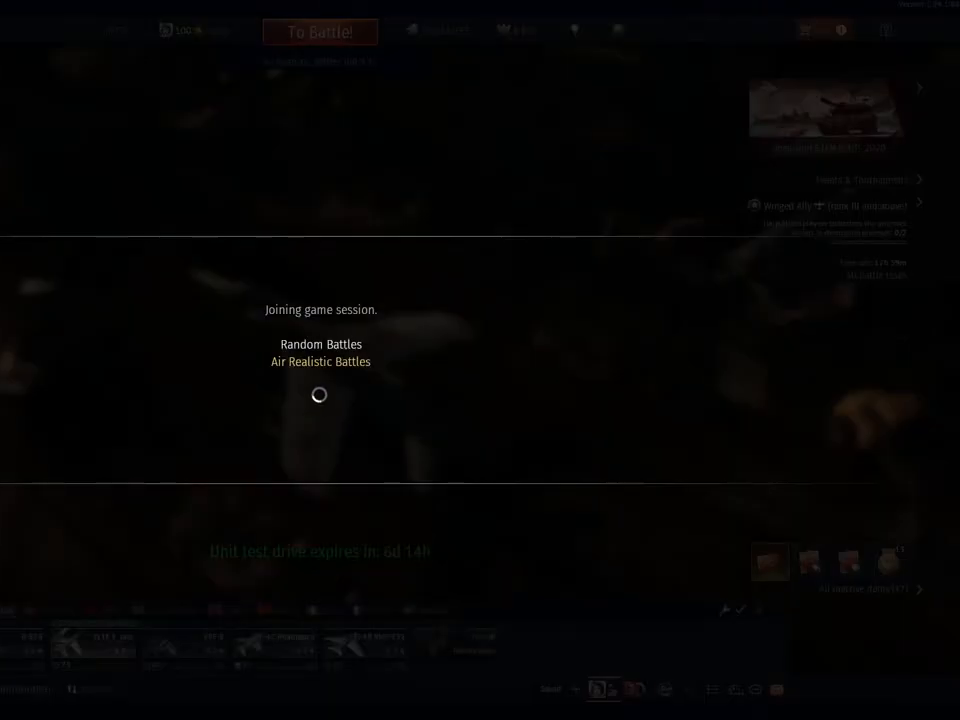
{"keys": [], "mouse": [], "mouse_move": "still", "events": []}
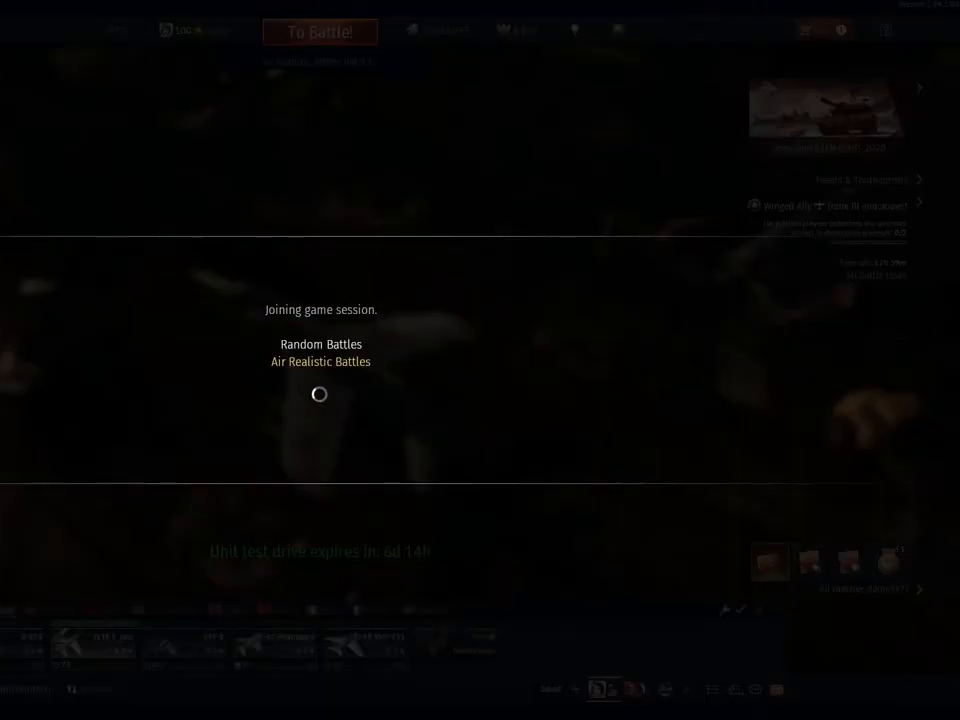
{"keys": [], "mouse": [], "mouse_move": "still", "events": []}
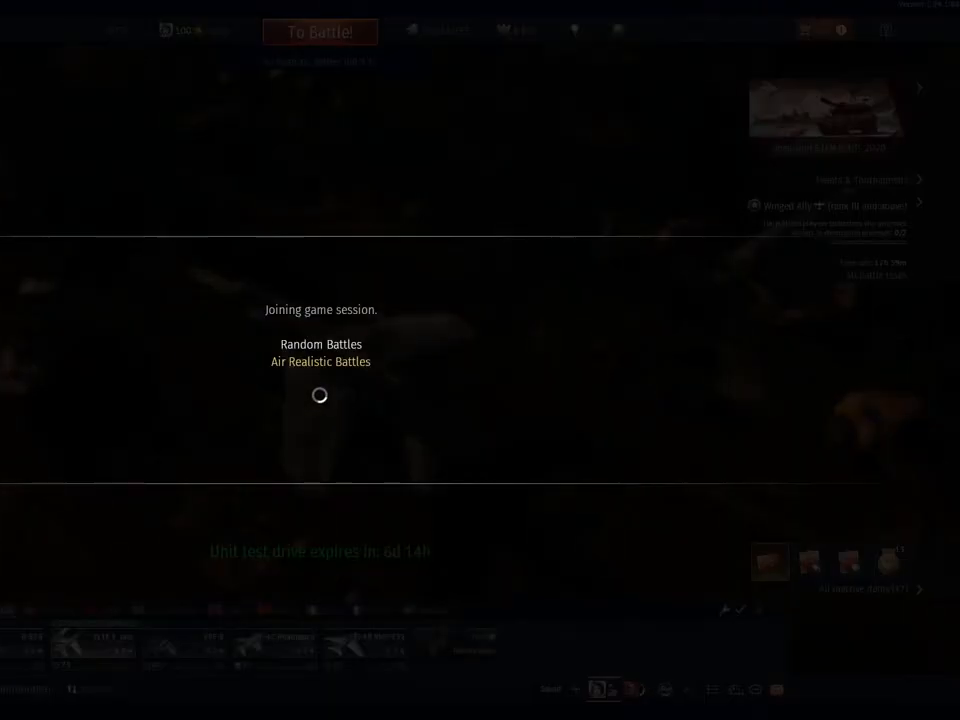
{"keys": [], "mouse": [], "mouse_move": "still", "events": []}
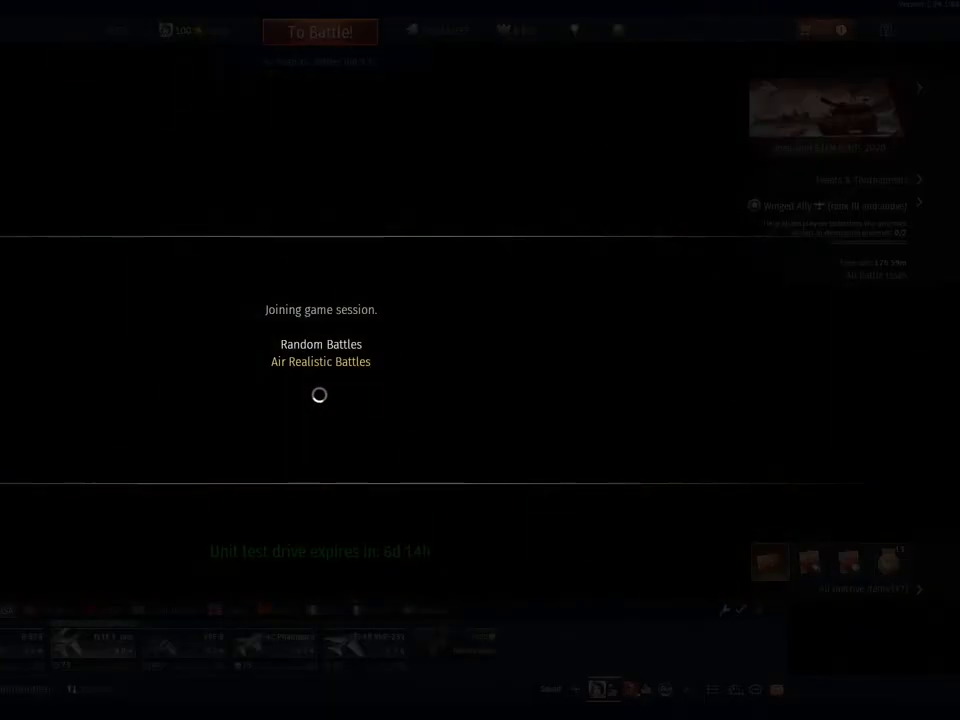
{"keys": [], "mouse": [], "mouse_move": "still", "events": []}
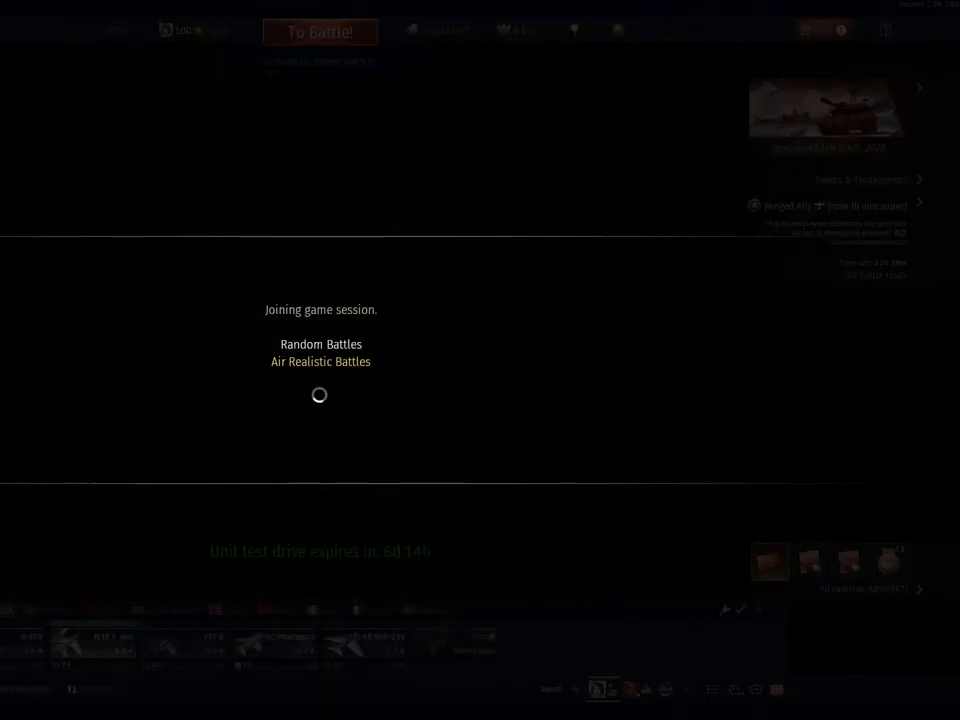
{"keys": [], "mouse": [], "mouse_move": "still", "events": []}
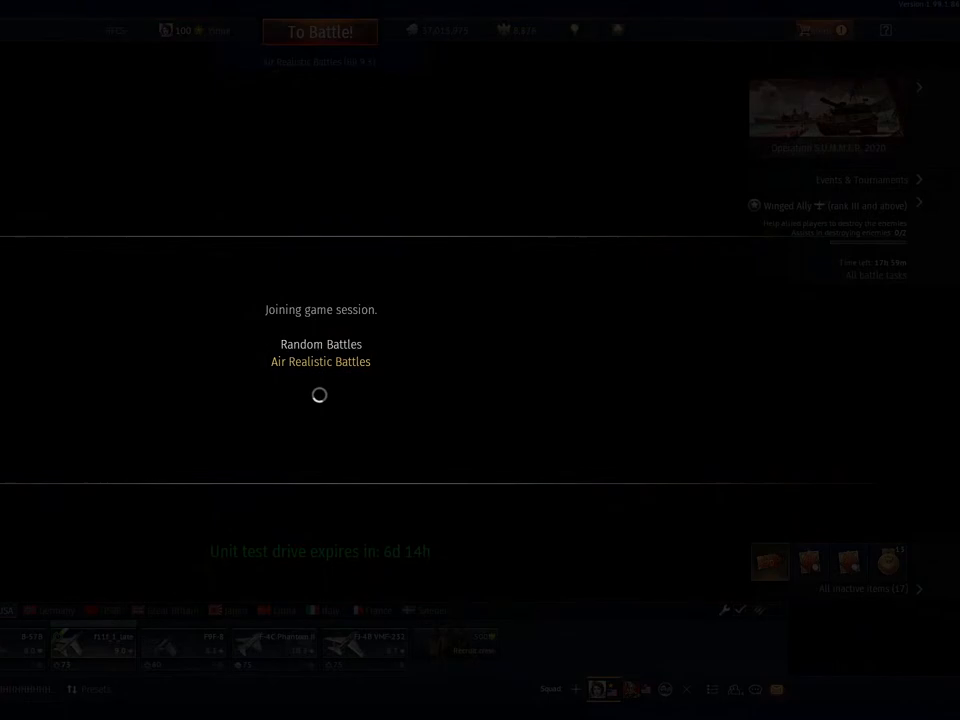
{"keys": [], "mouse": [], "mouse_move": "still", "events": []}
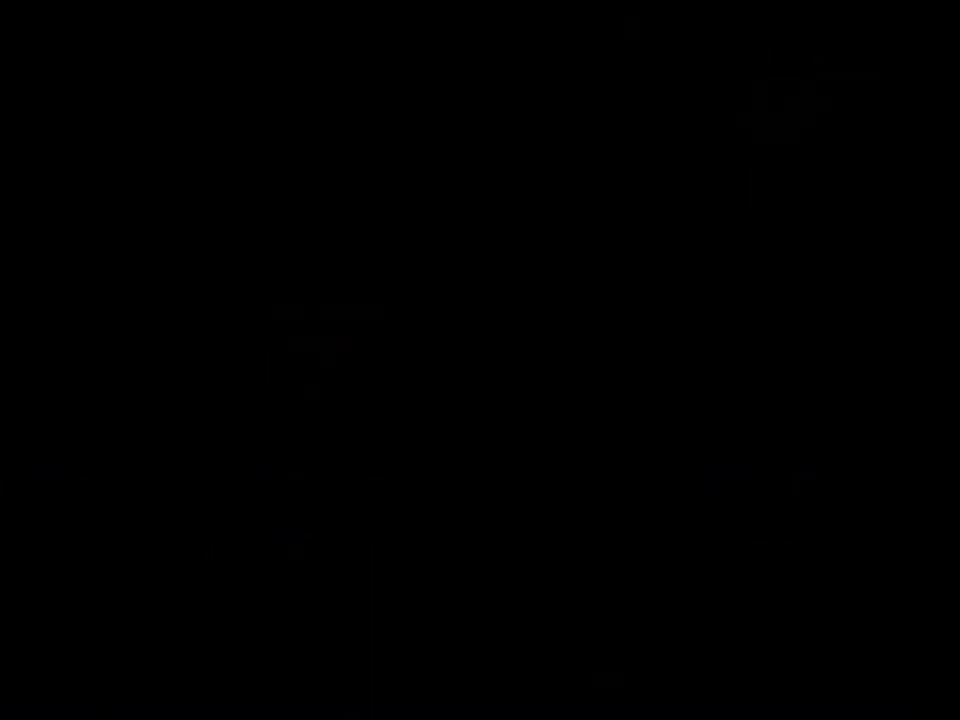
{"keys": [], "mouse": [], "mouse_move": "down-right", "events": []}
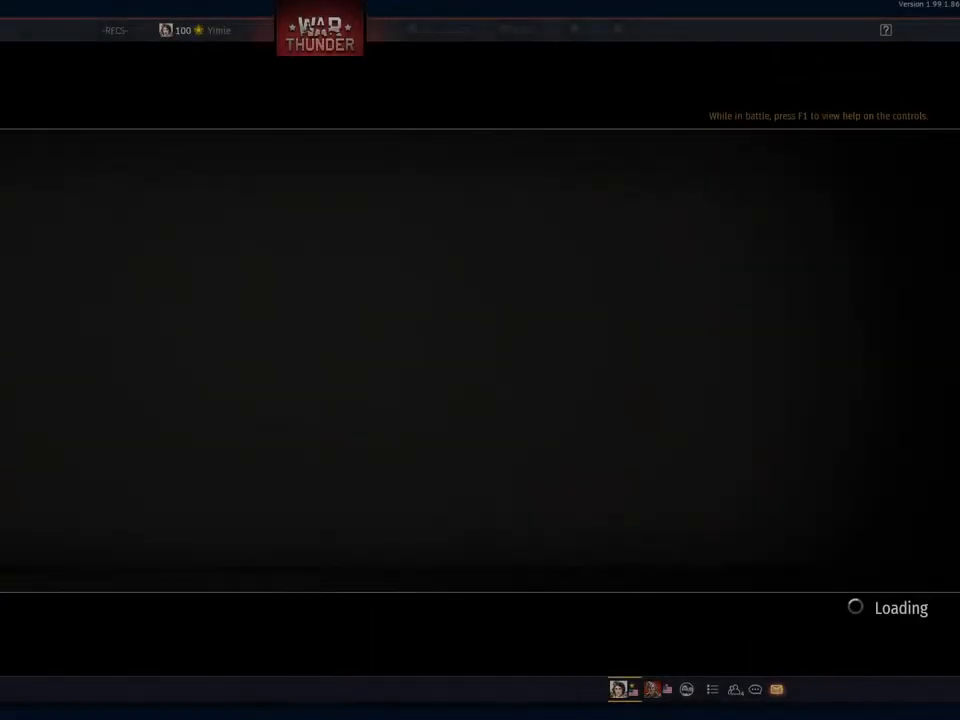
{"keys": [], "mouse": [], "mouse_move": "still", "events": []}
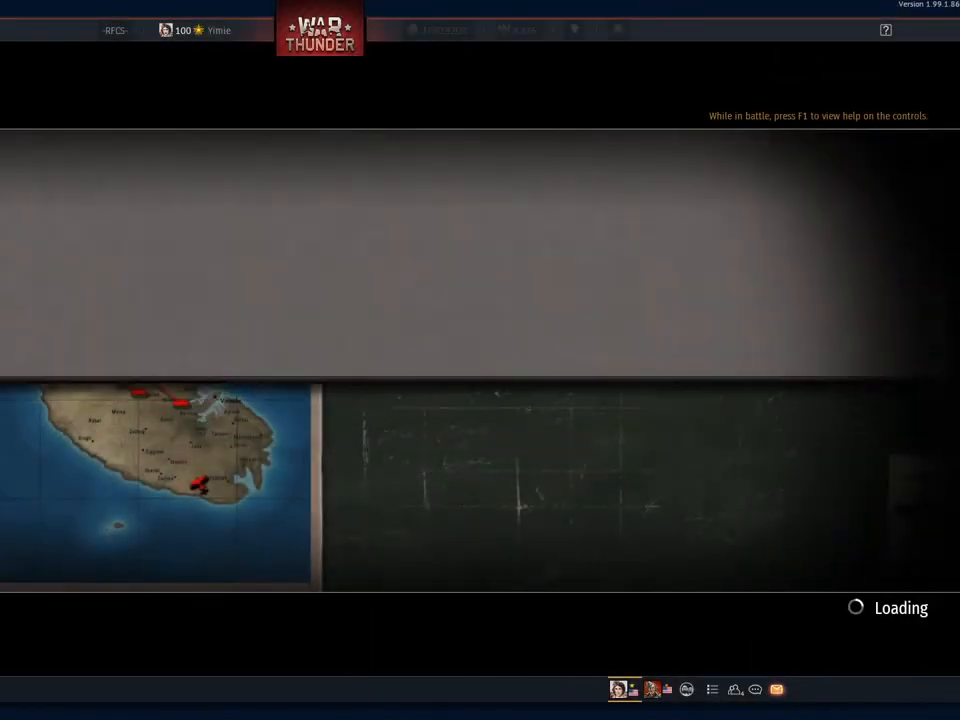
{"keys": [], "mouse": [], "mouse_move": "left", "events": []}
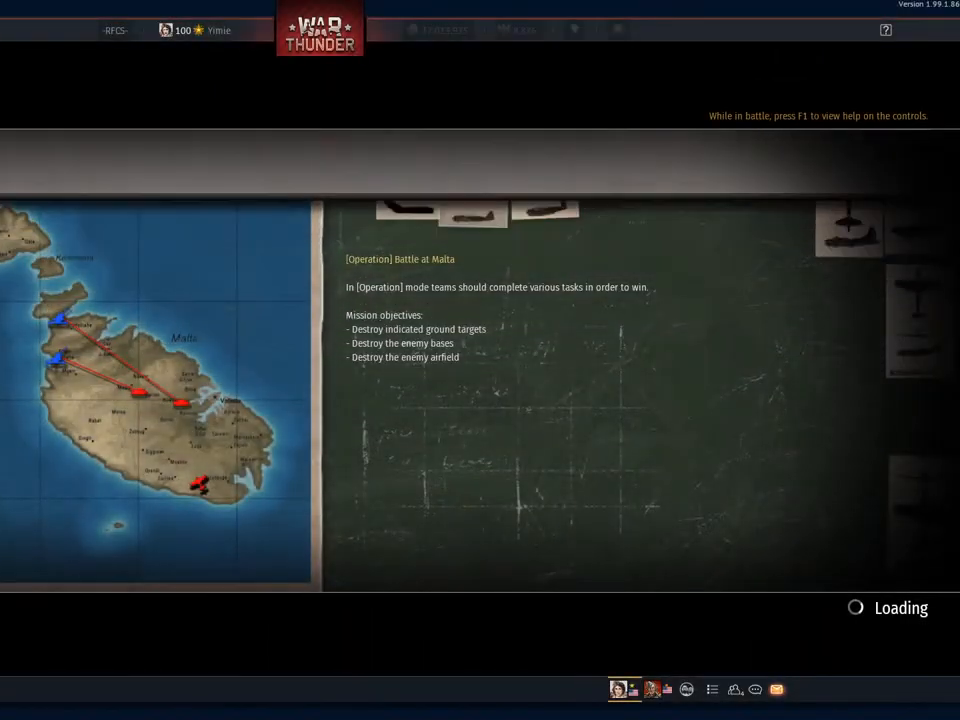
{"keys": [], "mouse": [], "mouse_move": "still", "events": []}